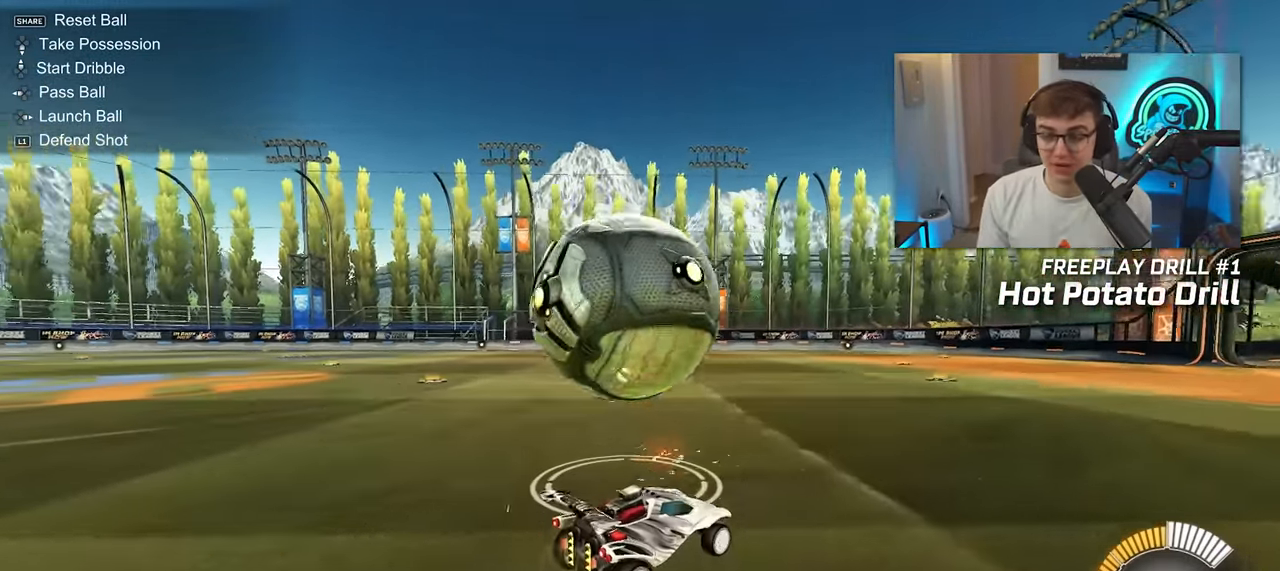
Gameplay with a controller (PlayStation layout); each line is a JSON object with the inputs held at the frame after it. "events" lists button and stick changes between this image and that frame as [ms after this image, input, new state], when the widget could be followed in between. Not read: L3 R3.
{"buttons": ["L2"], "left_stick": "up-left", "right_stick": "center", "events": [[50, "left_stick", "up"], [217, "left_stick", "up-left"], [333, "L2", "down"], [350, "left_stick", "up"], [500, "left_stick", "up-left"]]}
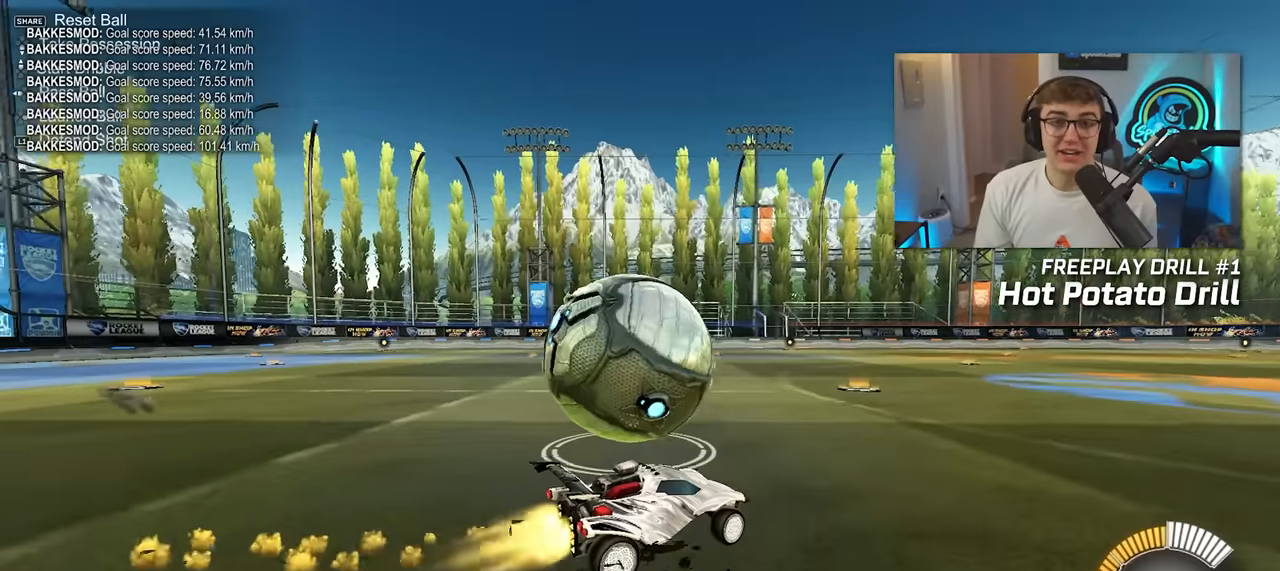
{"buttons": ["L2"], "left_stick": "up-left", "right_stick": "center", "events": [[167, "L2", "up"], [200, "TRIANGLE", "down"], [217, "left_stick", "down-left"], [333, "TRIANGLE", "up"], [400, "left_stick", "up-left"], [500, "L2", "down"]]}
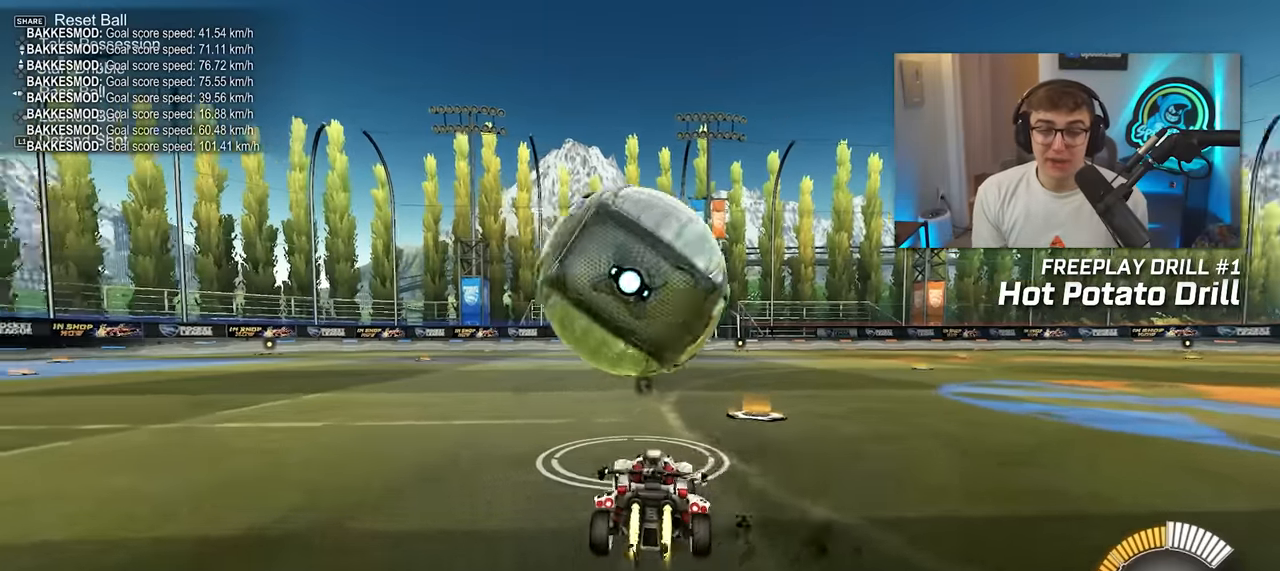
{"buttons": ["TRIANGLE", "R1"], "left_stick": "right", "right_stick": "center", "events": [[33, "left_stick", "up"], [167, "TRIANGLE", "down"], [217, "left_stick", "right"], [283, "TRIANGLE", "up"], [500, "L2", "up"], [500, "R1", "down"], [500, "TRIANGLE", "down"]]}
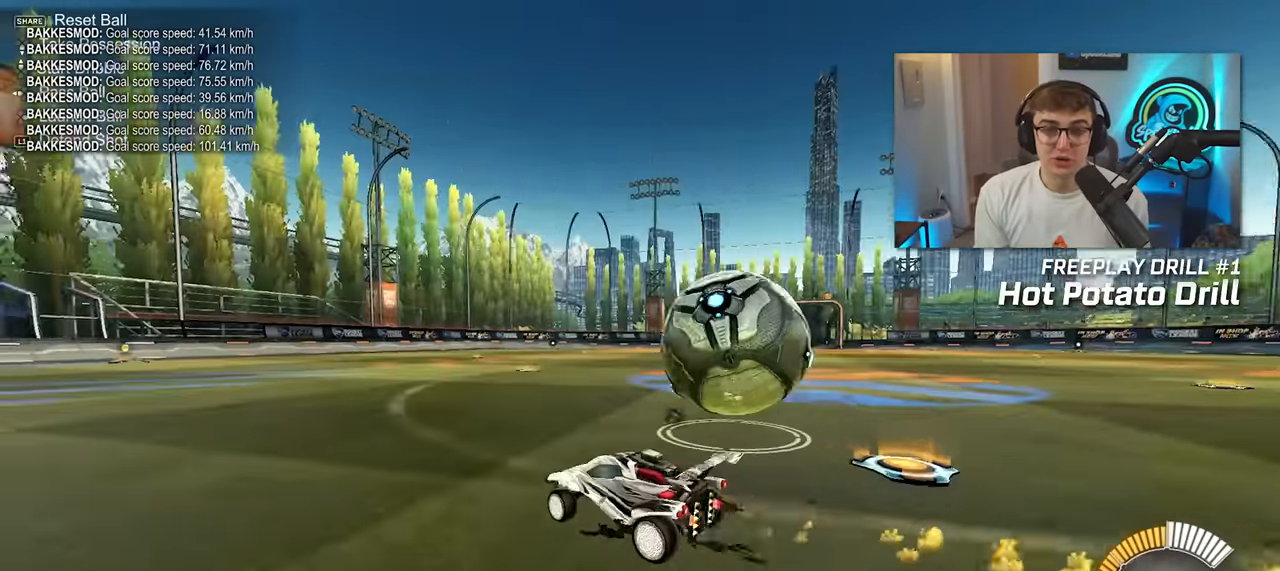
{"buttons": [], "left_stick": "right", "right_stick": "center", "events": [[117, "L2", "down"], [117, "R1", "up"], [133, "TRIANGLE", "up"], [283, "L2", "up"]]}
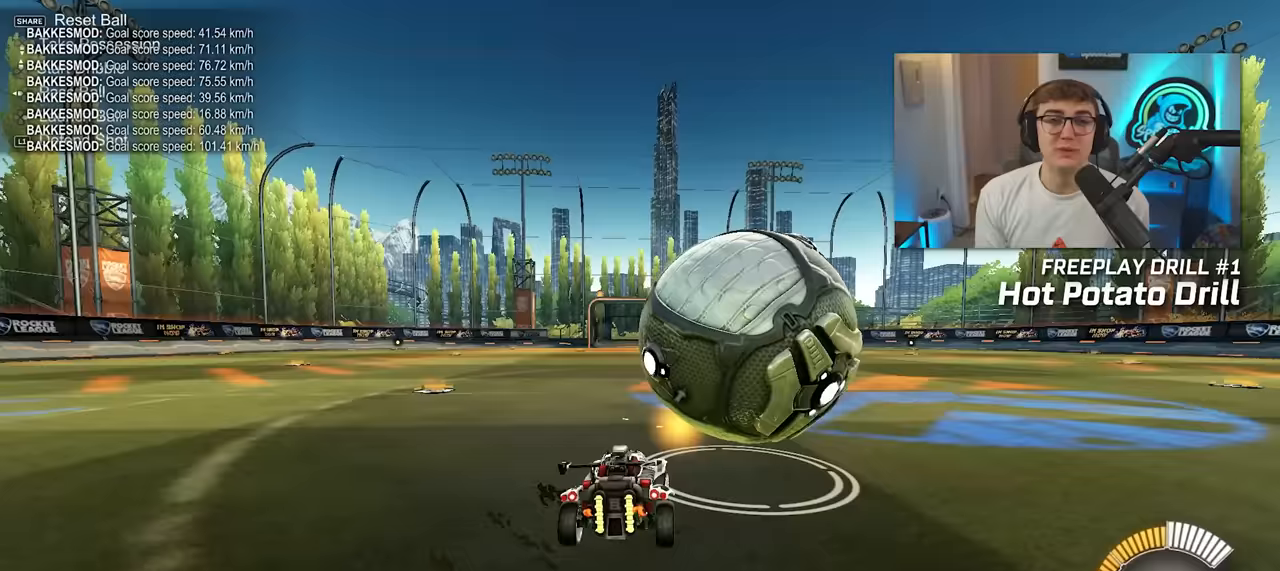
{"buttons": ["TRIANGLE"], "left_stick": "center", "right_stick": "center", "events": [[233, "L2", "down"], [317, "left_stick", "up"], [383, "left_stick", "center"], [417, "TRIANGLE", "down"], [433, "L2", "up"]]}
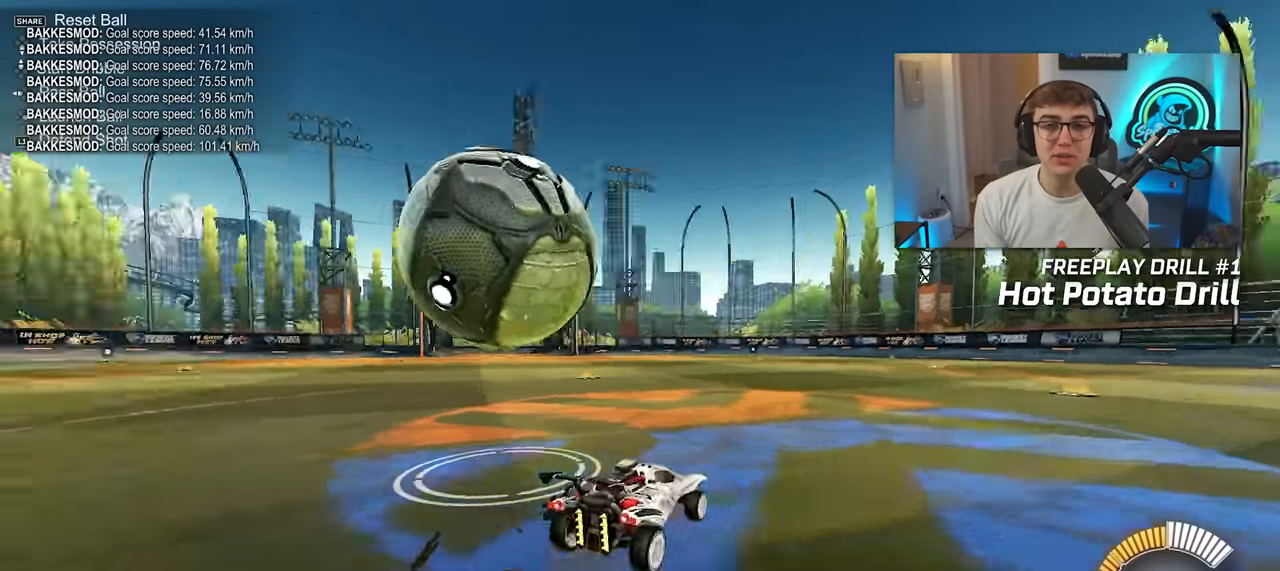
{"buttons": [], "left_stick": "up-left", "right_stick": "center", "events": [[50, "L2", "down"], [50, "TRIANGLE", "up"], [117, "left_stick", "up-left"], [150, "L2", "up"]]}
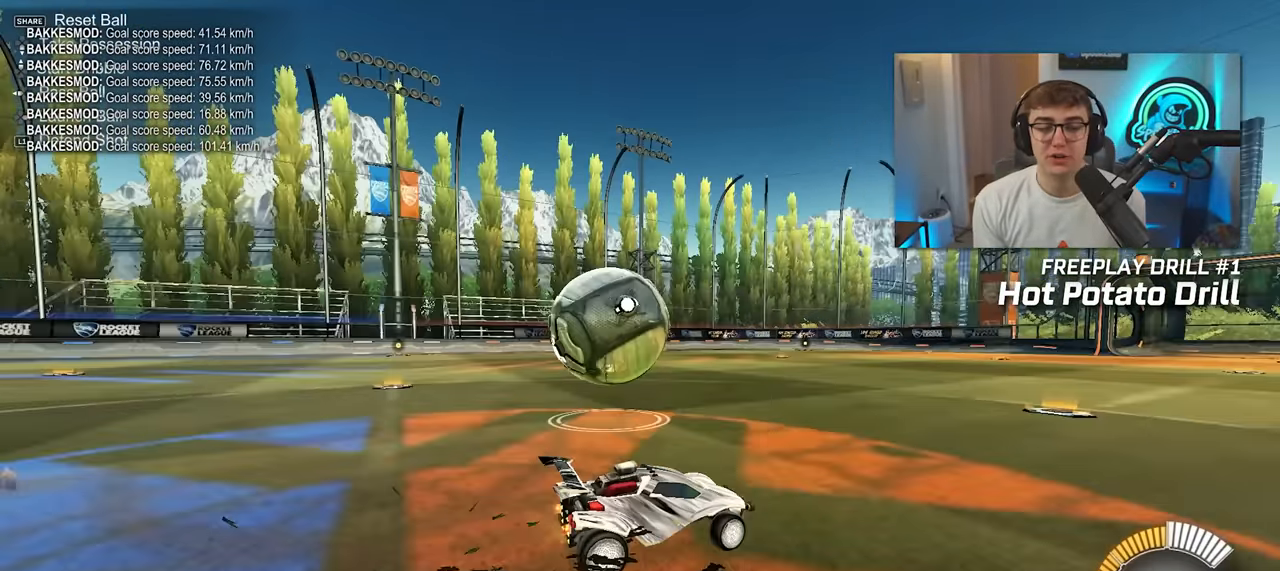
{"buttons": [], "left_stick": "center", "right_stick": "center", "events": [[150, "R1", "down"], [183, "TRIANGLE", "down"], [267, "R1", "up"], [267, "TRIANGLE", "up"], [333, "left_stick", "center"]]}
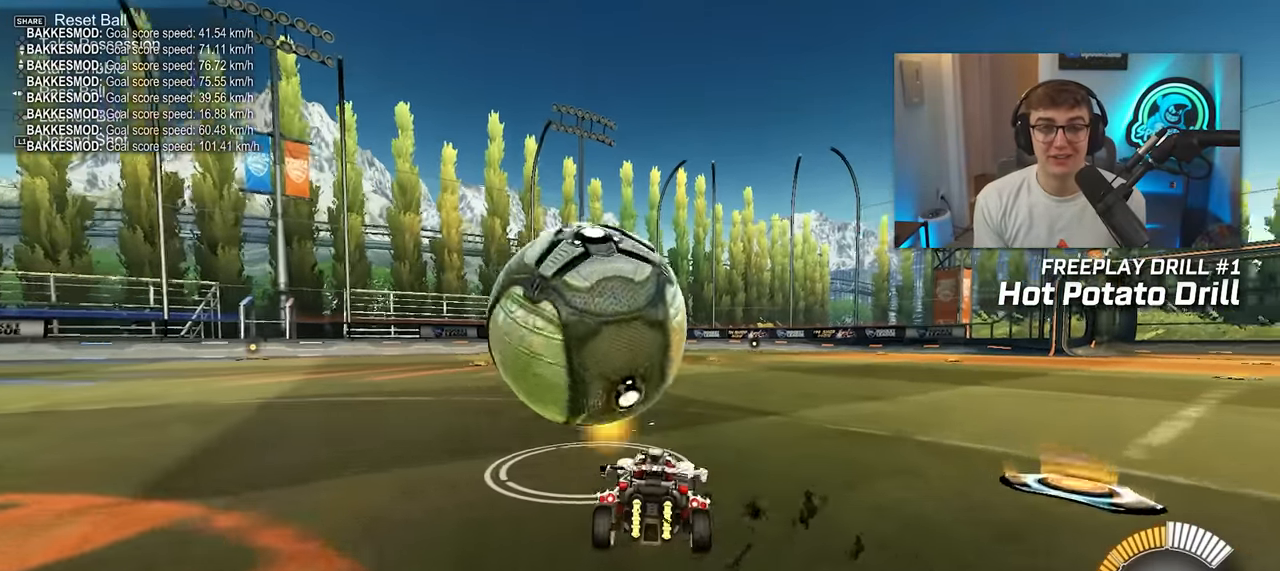
{"buttons": ["L2"], "left_stick": "up-right", "right_stick": "center", "events": [[17, "left_stick", "up-left"], [83, "TRIANGLE", "down"], [150, "L2", "down"], [200, "TRIANGLE", "up"], [333, "left_stick", "center"], [500, "left_stick", "up-right"]]}
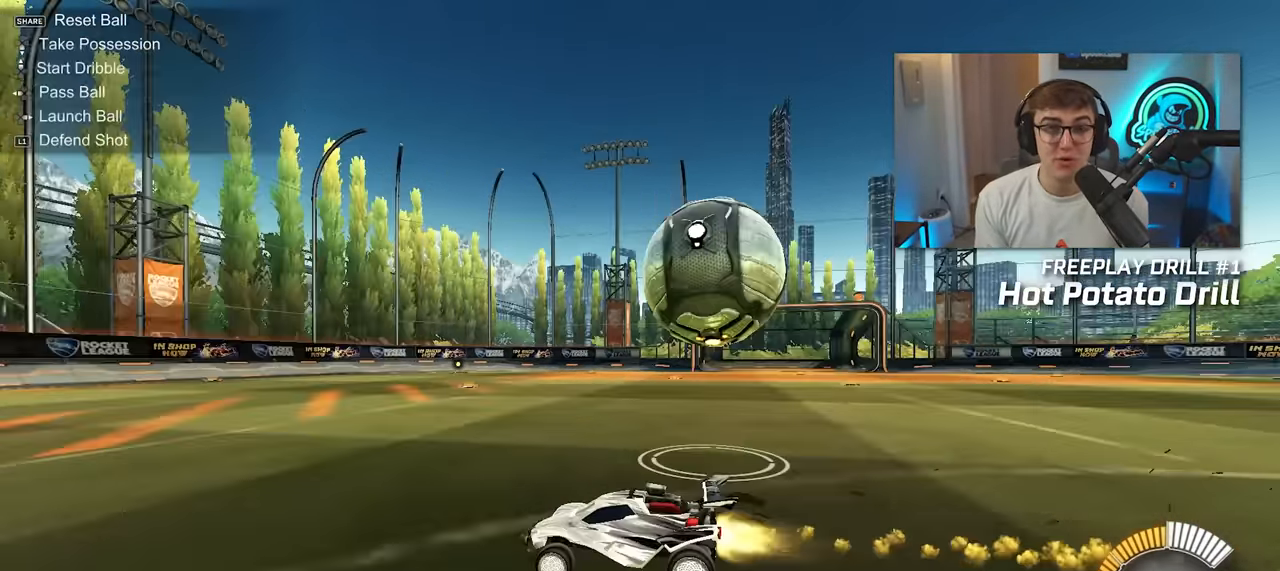
{"buttons": [], "left_stick": "up-right", "right_stick": "center", "events": [[133, "L2", "up"]]}
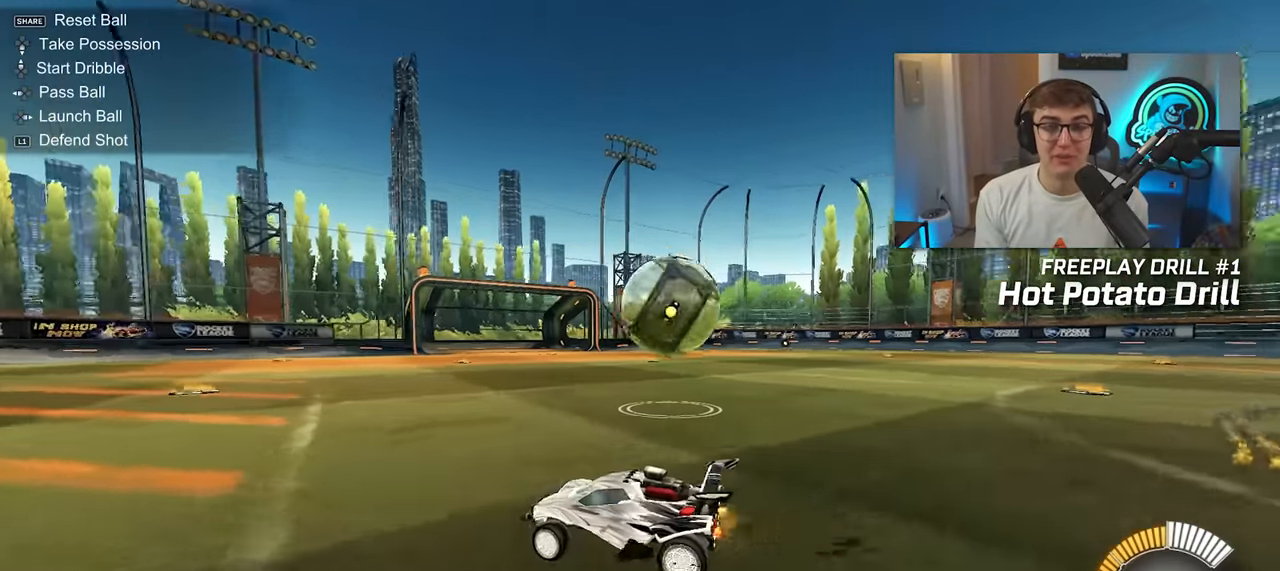
{"buttons": [], "left_stick": "right", "right_stick": "center", "events": [[67, "L2", "down"], [200, "L2", "up"], [200, "R1", "down"], [217, "TRIANGLE", "down"], [217, "left_stick", "right"], [333, "R1", "up"], [333, "TRIANGLE", "up"]]}
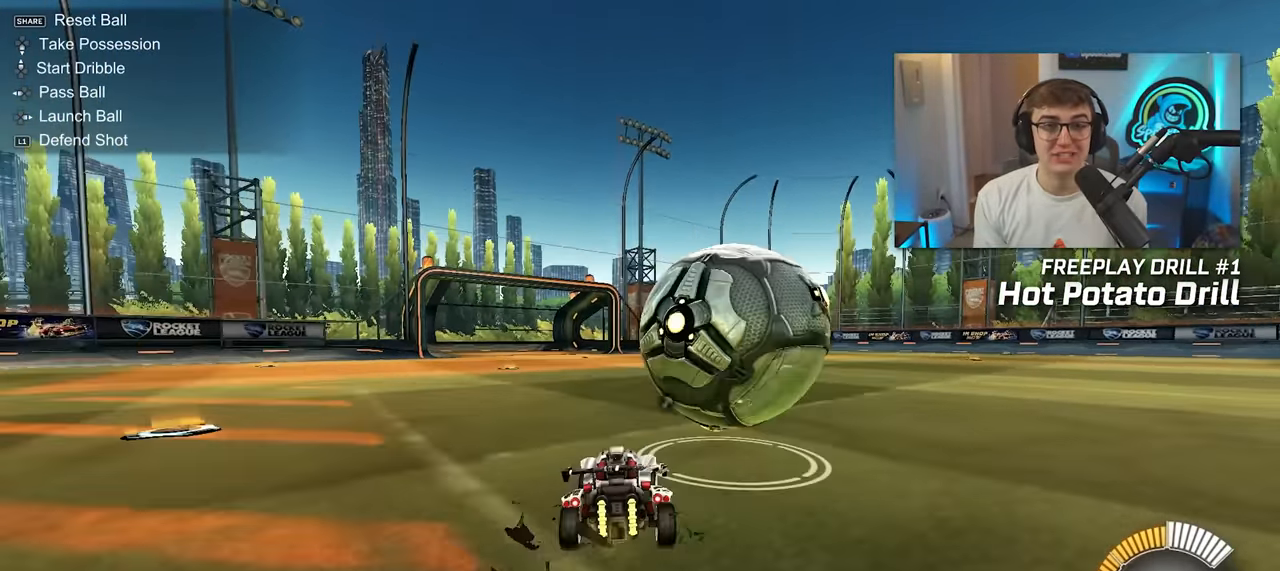
{"buttons": ["TRIANGLE"], "left_stick": "up-left", "right_stick": "center", "events": [[100, "left_stick", "up-left"], [483, "TRIANGLE", "down"]]}
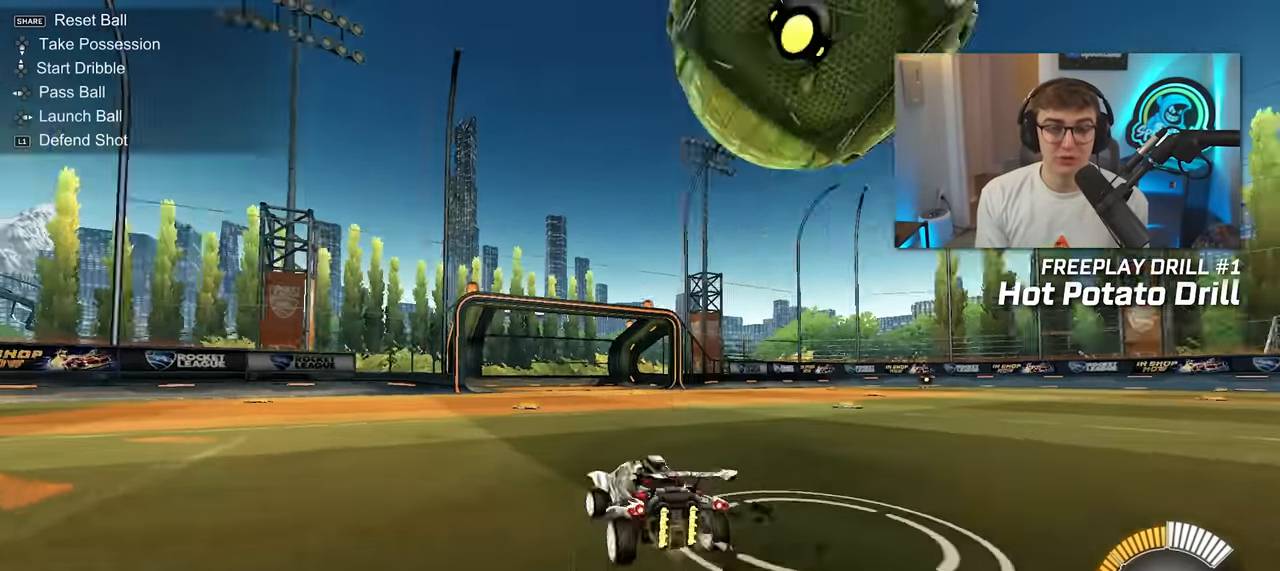
{"buttons": [], "left_stick": "center", "right_stick": "center", "events": [[117, "TRIANGLE", "up"], [133, "left_stick", "center"], [300, "left_stick", "up-right"], [350, "left_stick", "right"], [467, "left_stick", "center"]]}
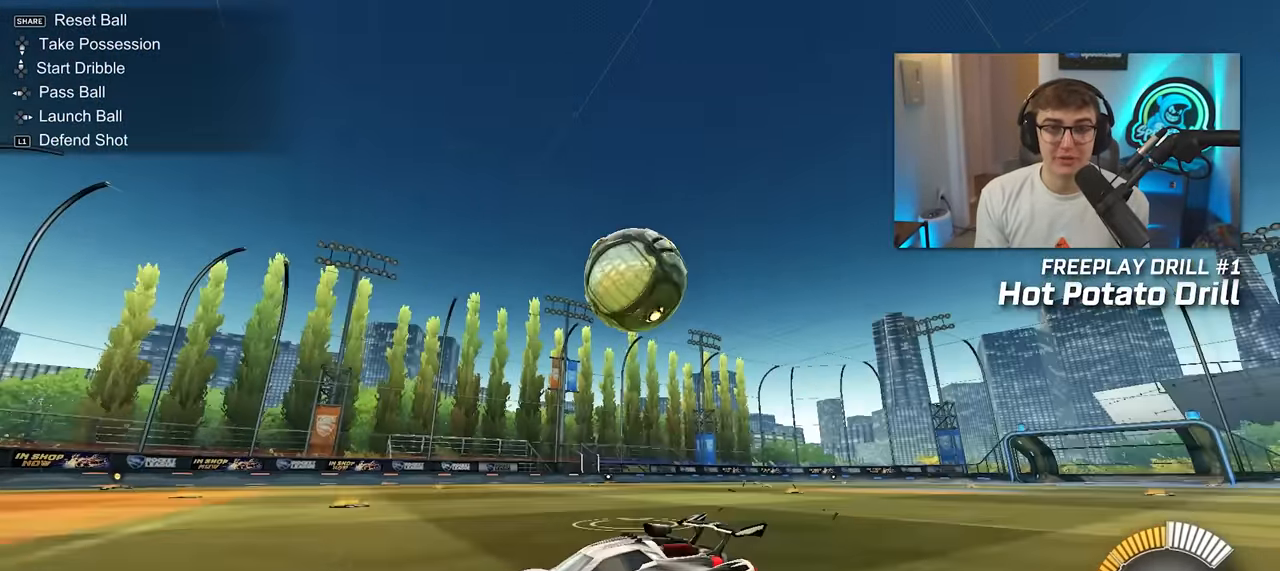
{"buttons": ["L2"], "left_stick": "up-right", "right_stick": "center", "events": [[150, "left_stick", "up-right"], [167, "R1", "down"], [267, "R1", "up"], [300, "L2", "down"]]}
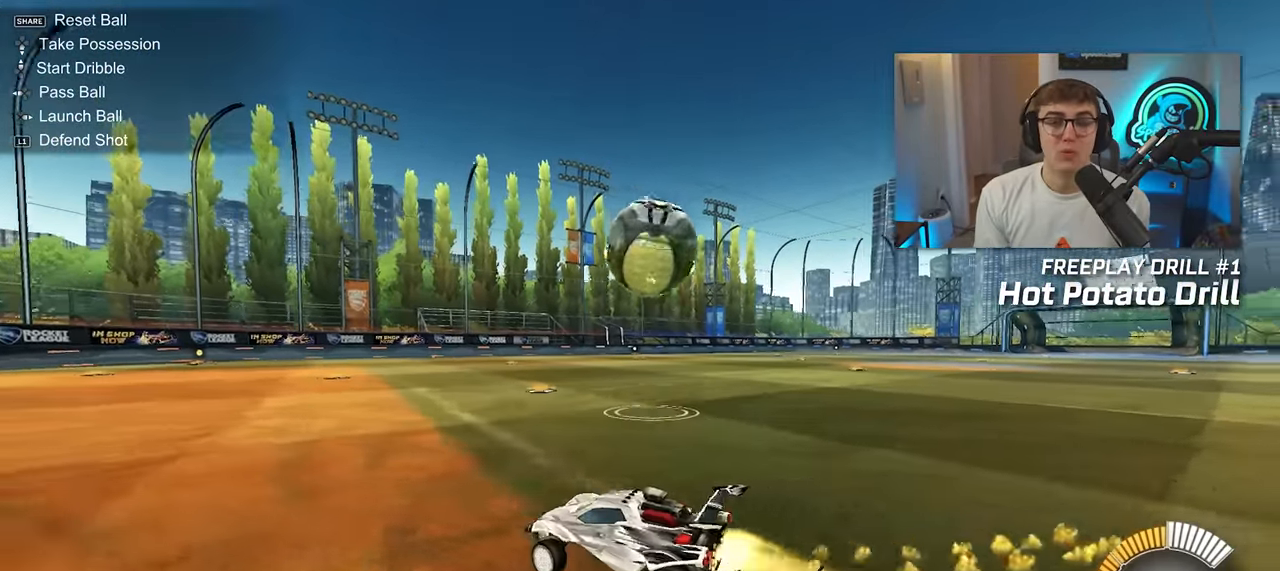
{"buttons": [], "left_stick": "up-right", "right_stick": "center", "events": [[50, "L2", "up"], [67, "left_stick", "up"], [217, "left_stick", "up-right"]]}
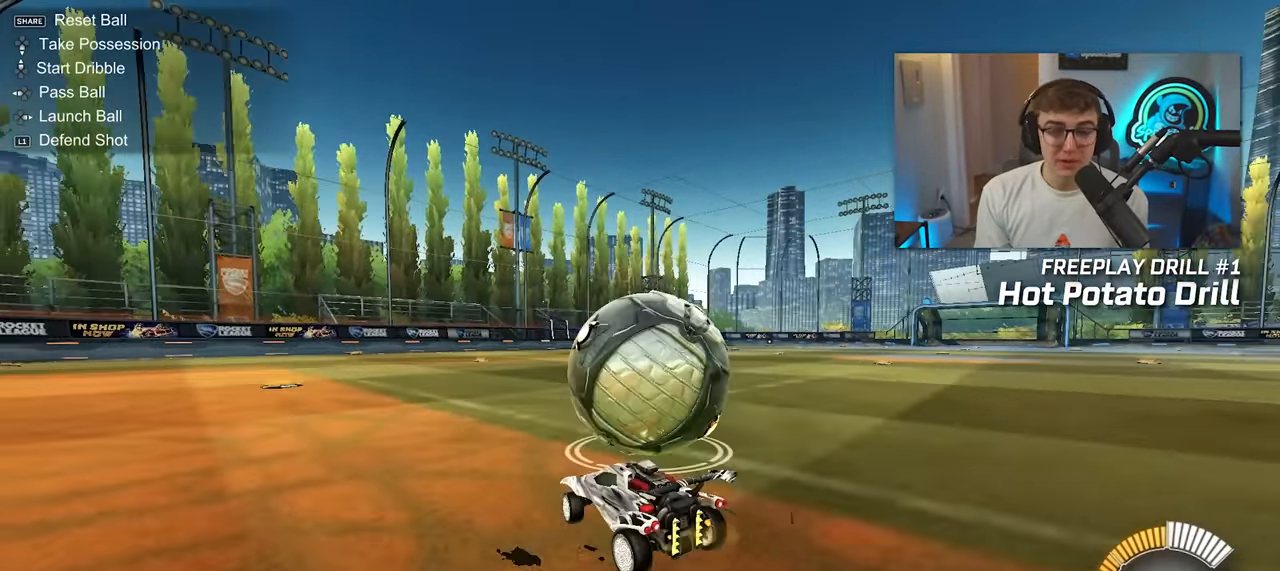
{"buttons": ["L2"], "left_stick": "up", "right_stick": "center", "events": [[100, "left_stick", "up-left"], [350, "L2", "down"], [350, "left_stick", "up"]]}
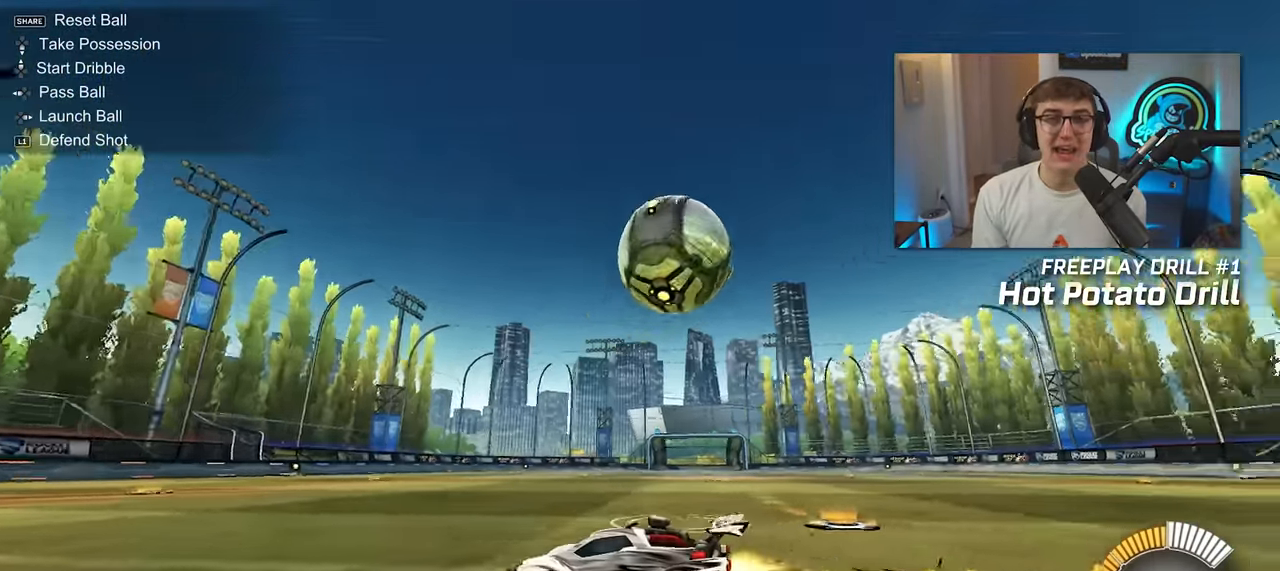
{"buttons": [], "left_stick": "center", "right_stick": "center", "events": [[50, "left_stick", "center"], [67, "L2", "up"], [250, "left_stick", "up-right"], [300, "L2", "down"], [383, "left_stick", "center"], [400, "L2", "up"]]}